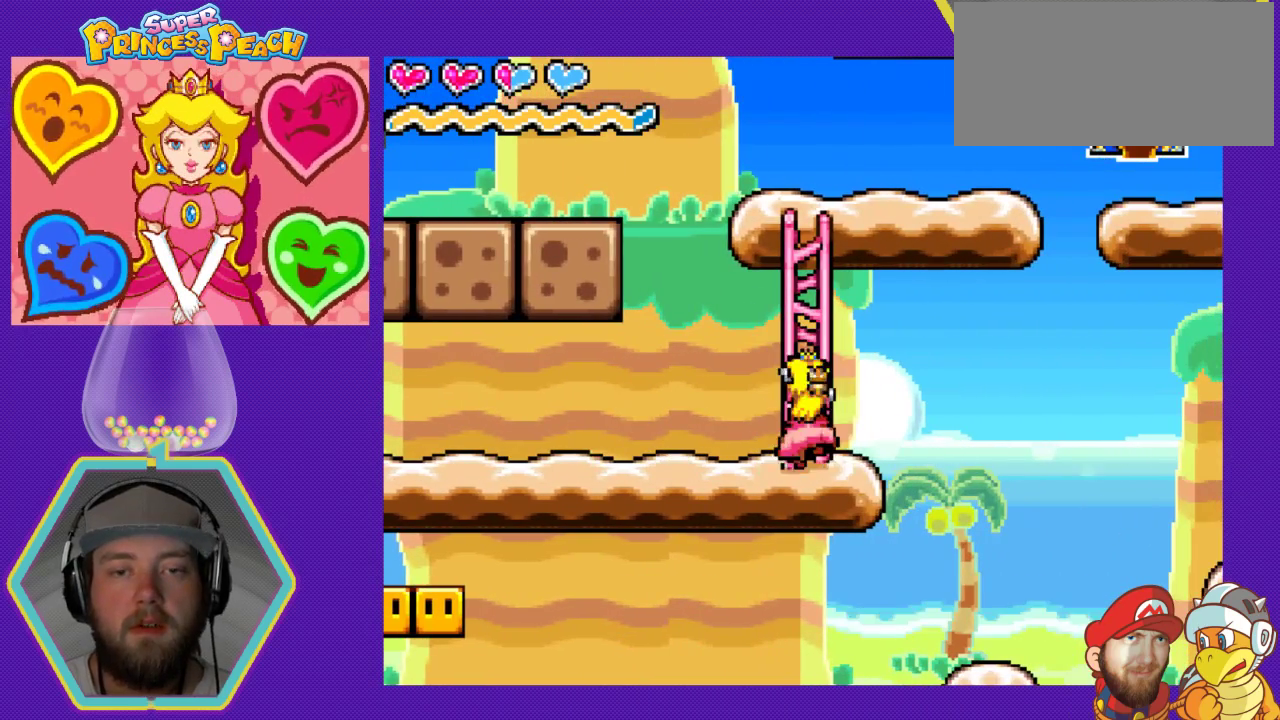
Gameplay with a controller (Nintendo layout); each line is a JSON object with the inputs held at the frame after it. "events" lists button and stick changes between this image and that frame as [ms after this image, input, new state], when the widget could be followed in between. Not read: L3 R3.
{"buttons": ["A", "DPAD_UP"], "events": [[467, "A", "down"]]}
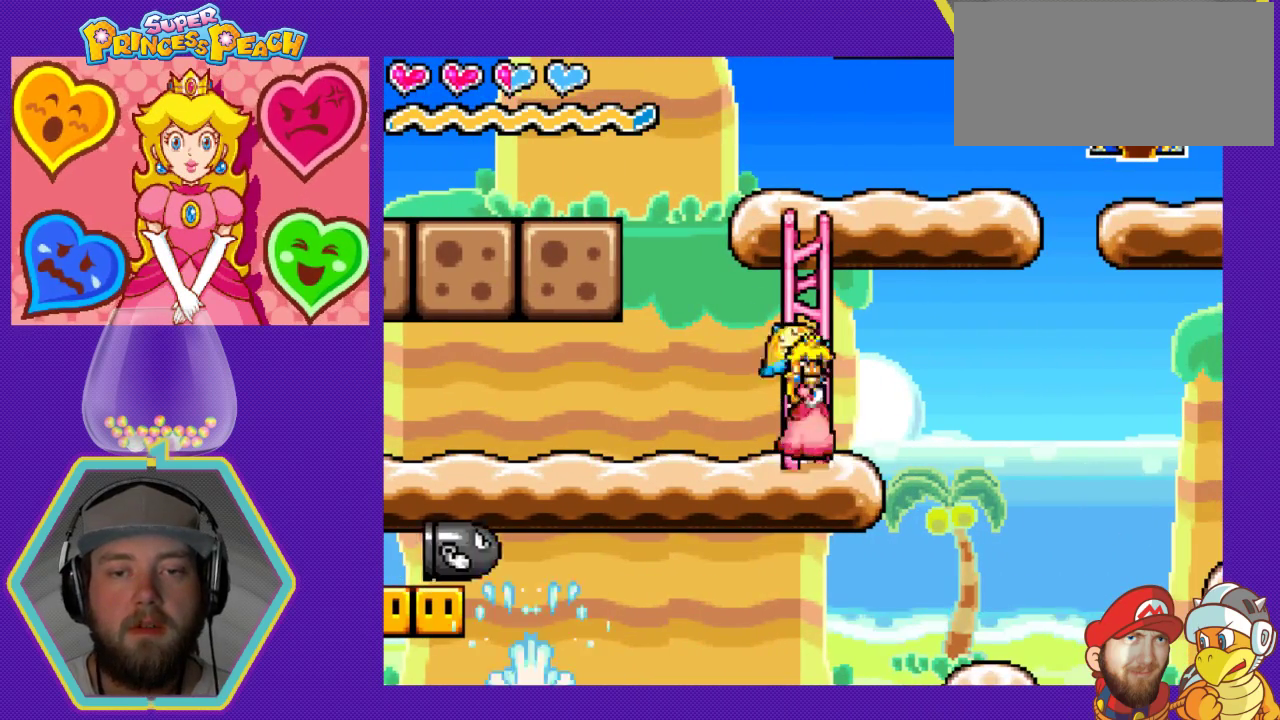
{"buttons": ["A", "DPAD_LEFT"], "events": [[133, "DPAD_LEFT", "down"], [200, "DPAD_UP", "up"], [233, "B", "down"], [300, "A", "up"], [333, "A", "down"], [433, "B", "up"]]}
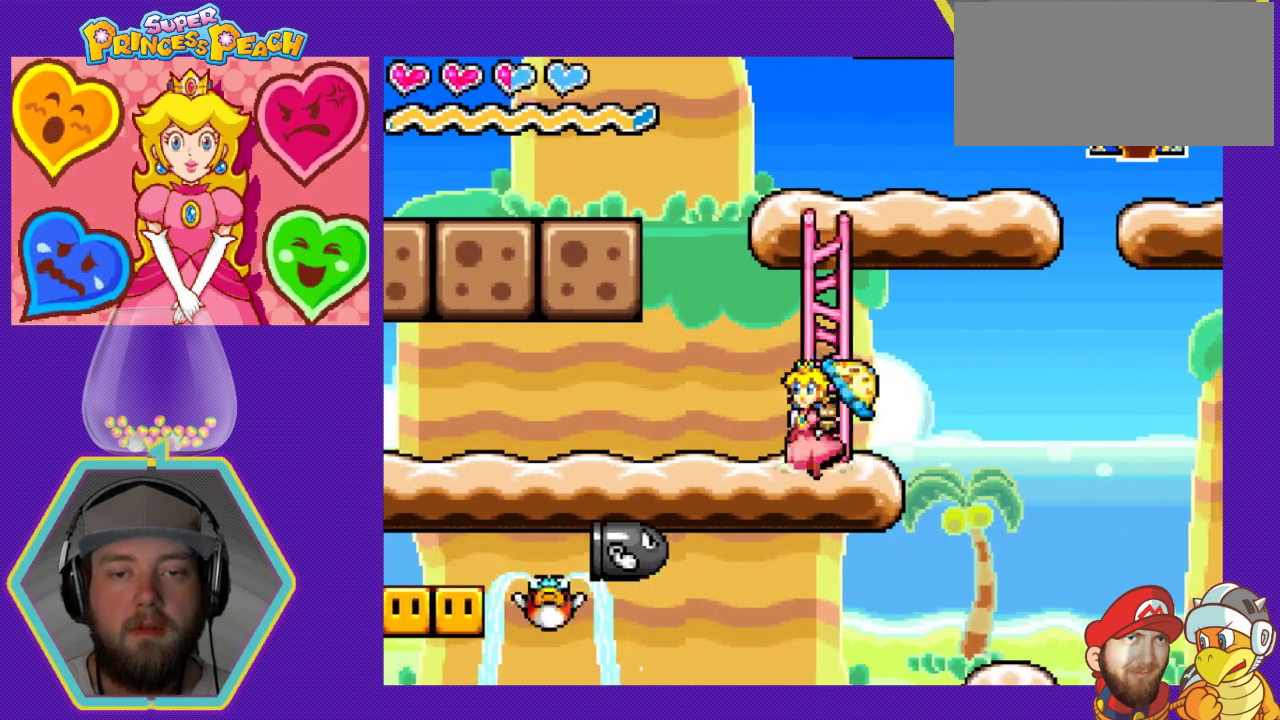
{"buttons": [], "events": [[167, "A", "up"], [167, "B", "down"], [367, "B", "up"], [400, "DPAD_LEFT", "up"]]}
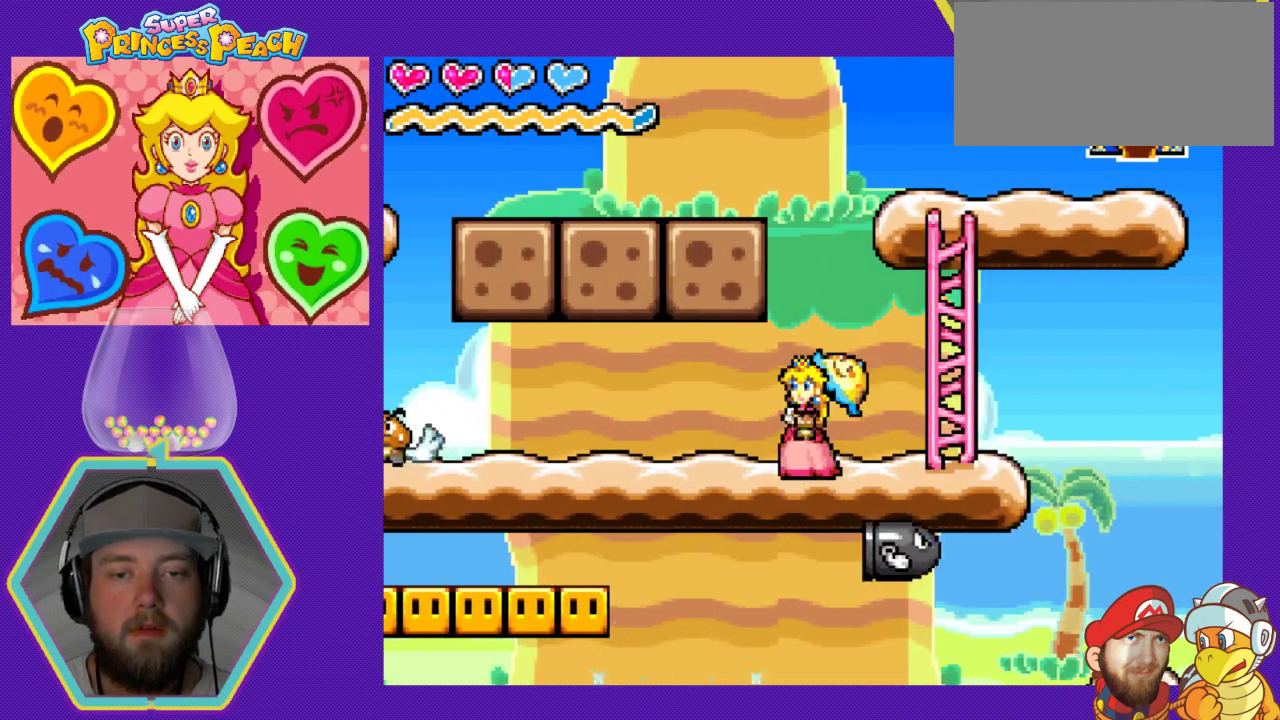
{"buttons": ["DPAD_DOWN"], "events": [[167, "B", "down"], [267, "B", "up"], [333, "DPAD_DOWN", "down"], [367, "B", "down"], [433, "B", "up"]]}
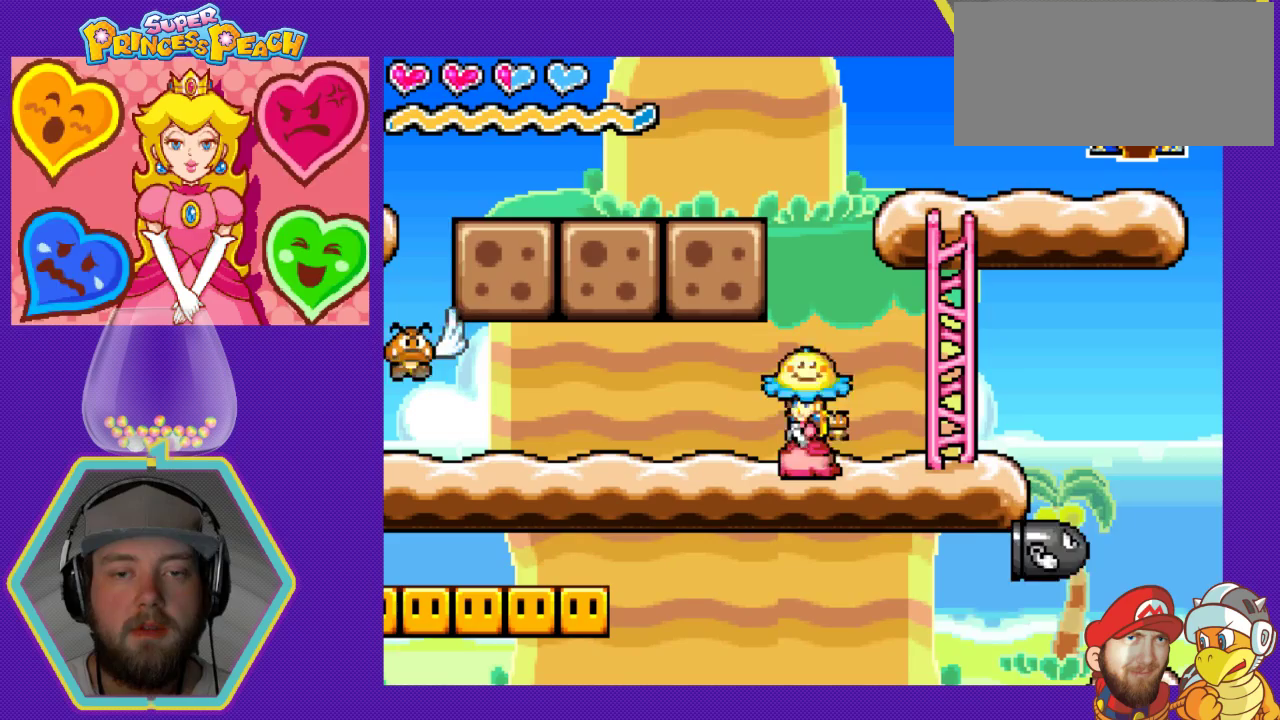
{"buttons": ["B", "DPAD_DOWN"], "events": [[33, "B", "down"], [133, "B", "up"], [500, "B", "down"]]}
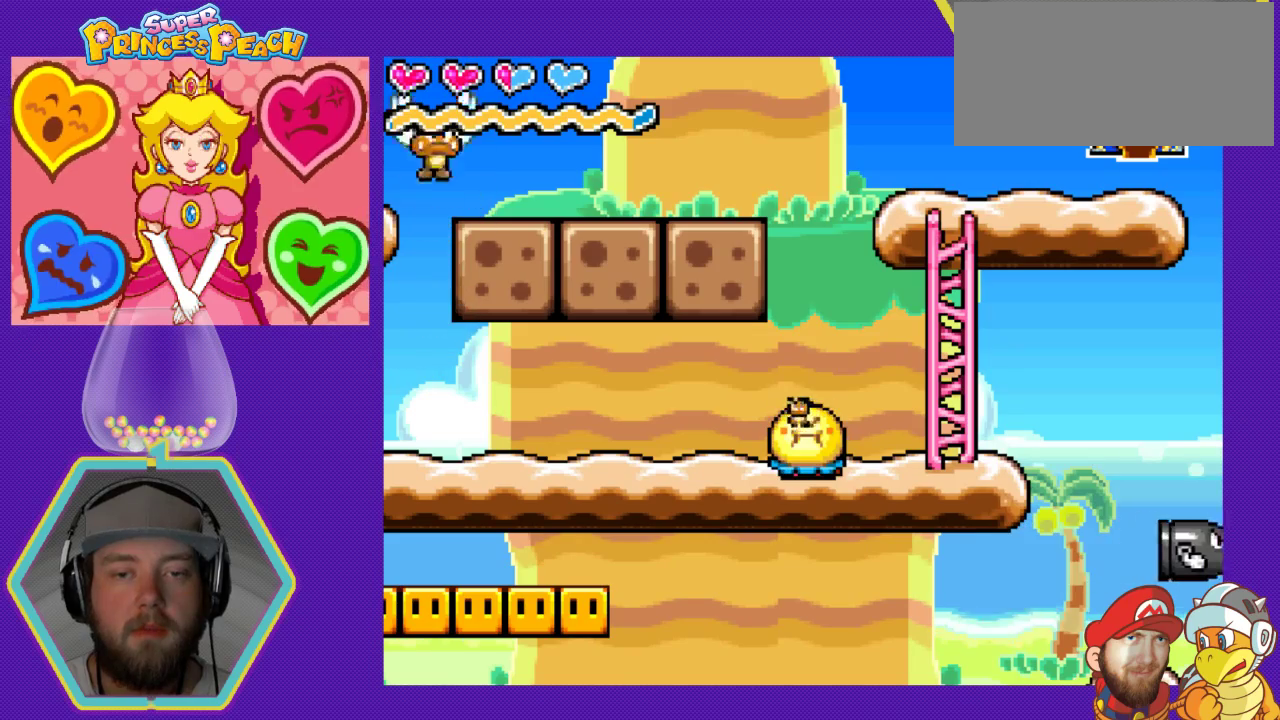
{"buttons": ["DPAD_DOWN"], "events": [[167, "B", "up"]]}
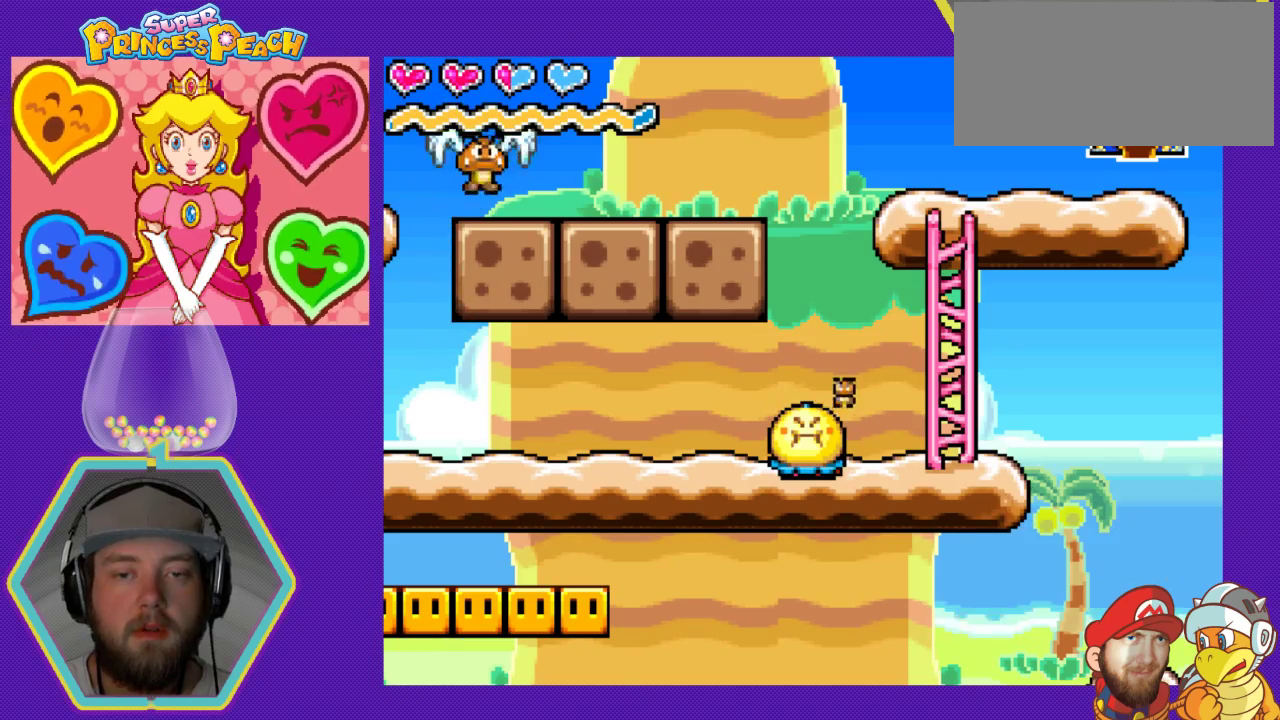
{"buttons": ["DPAD_DOWN"], "events": []}
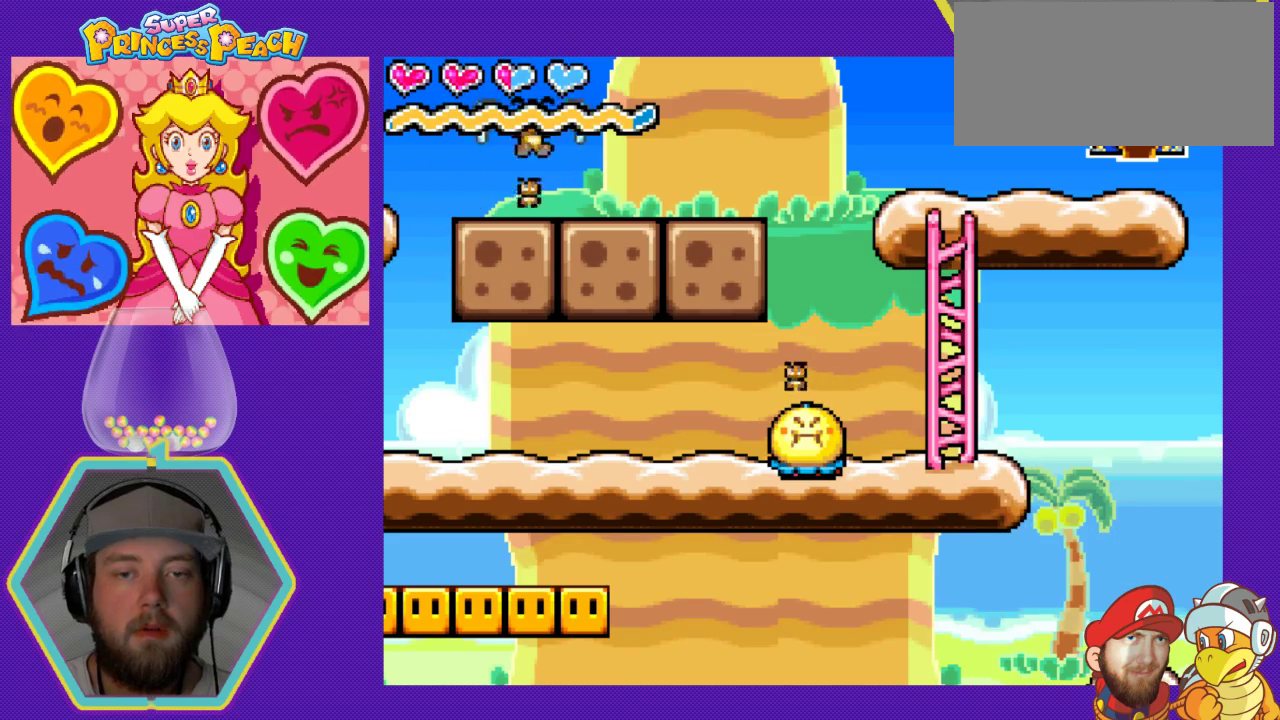
{"buttons": ["DPAD_DOWN"], "events": []}
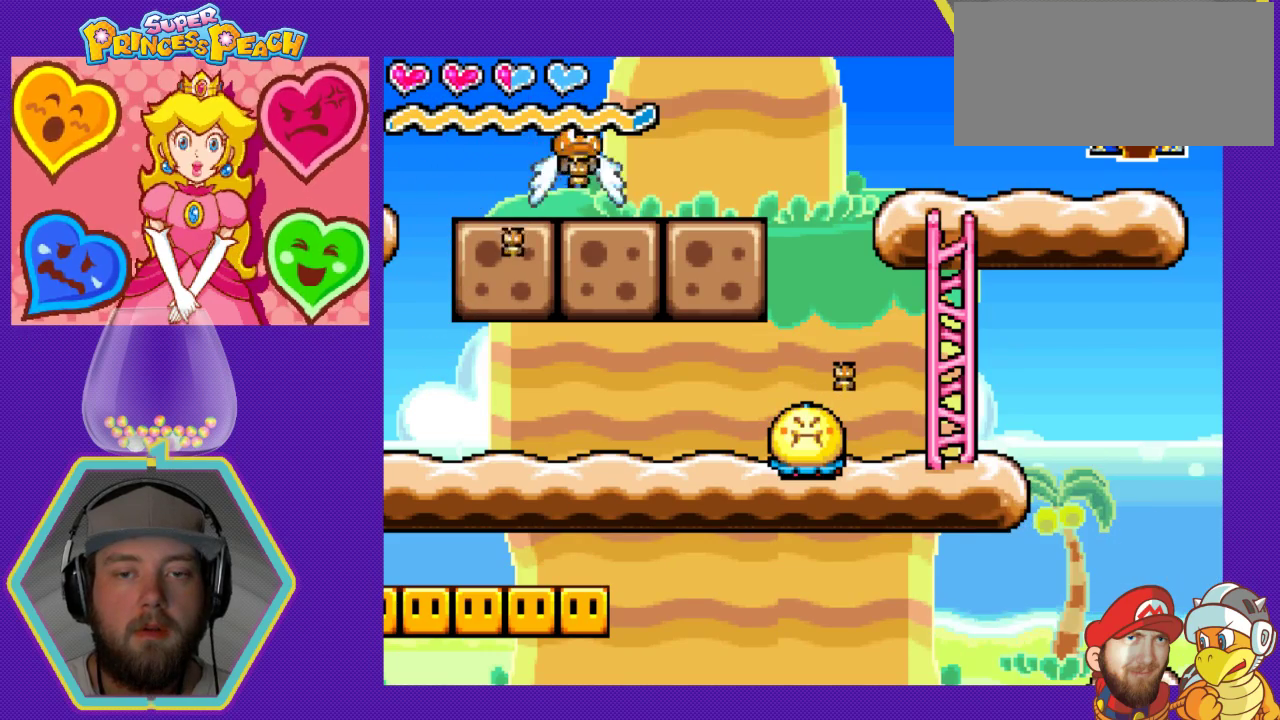
{"buttons": ["DPAD_DOWN"], "events": []}
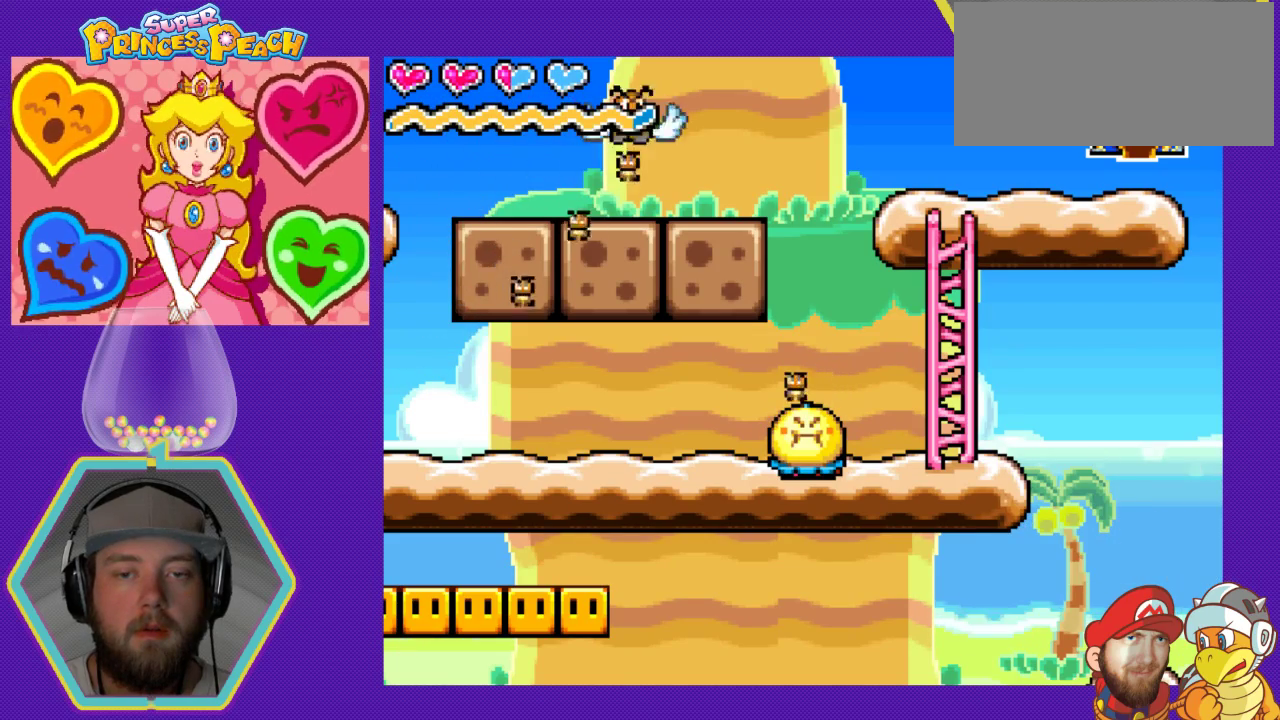
{"buttons": ["DPAD_UP"], "events": [[233, "DPAD_DOWN", "up"], [267, "DPAD_UP", "down"], [333, "B", "down"], [500, "B", "up"]]}
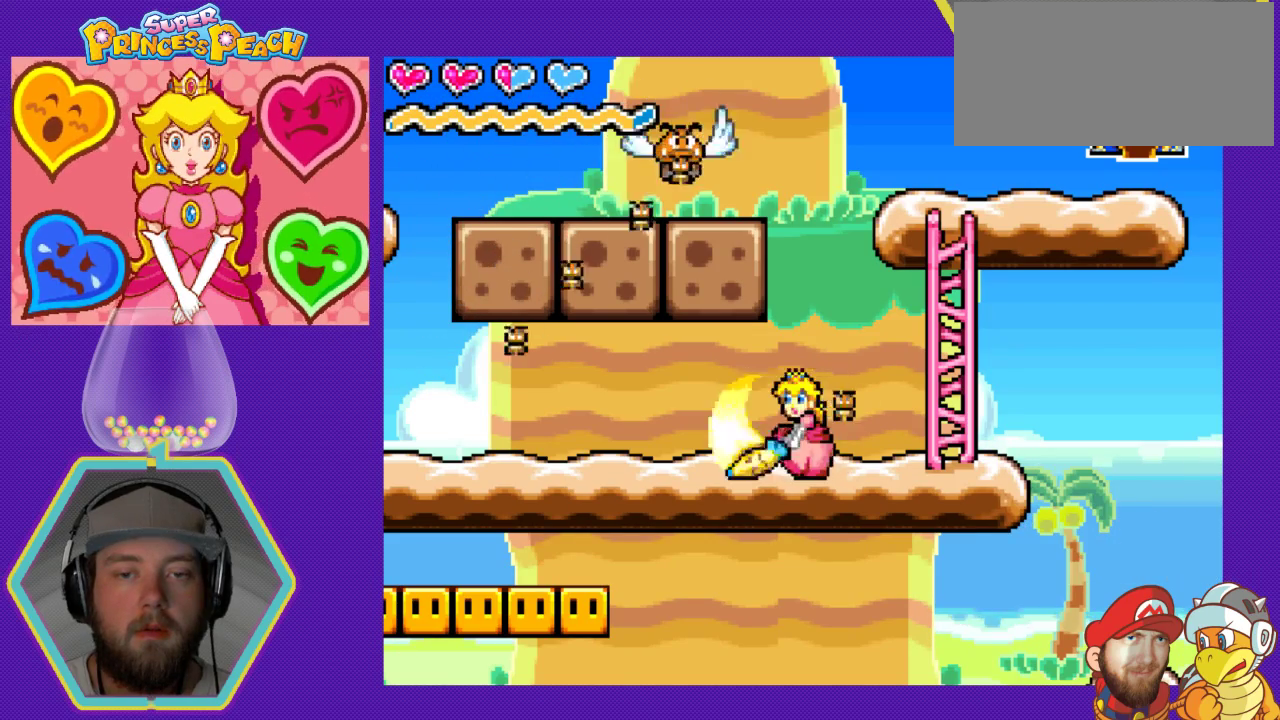
{"buttons": ["DPAD_RIGHT"], "events": [[67, "B", "down"], [200, "B", "up"], [233, "DPAD_UP", "up"], [333, "DPAD_RIGHT", "down"]]}
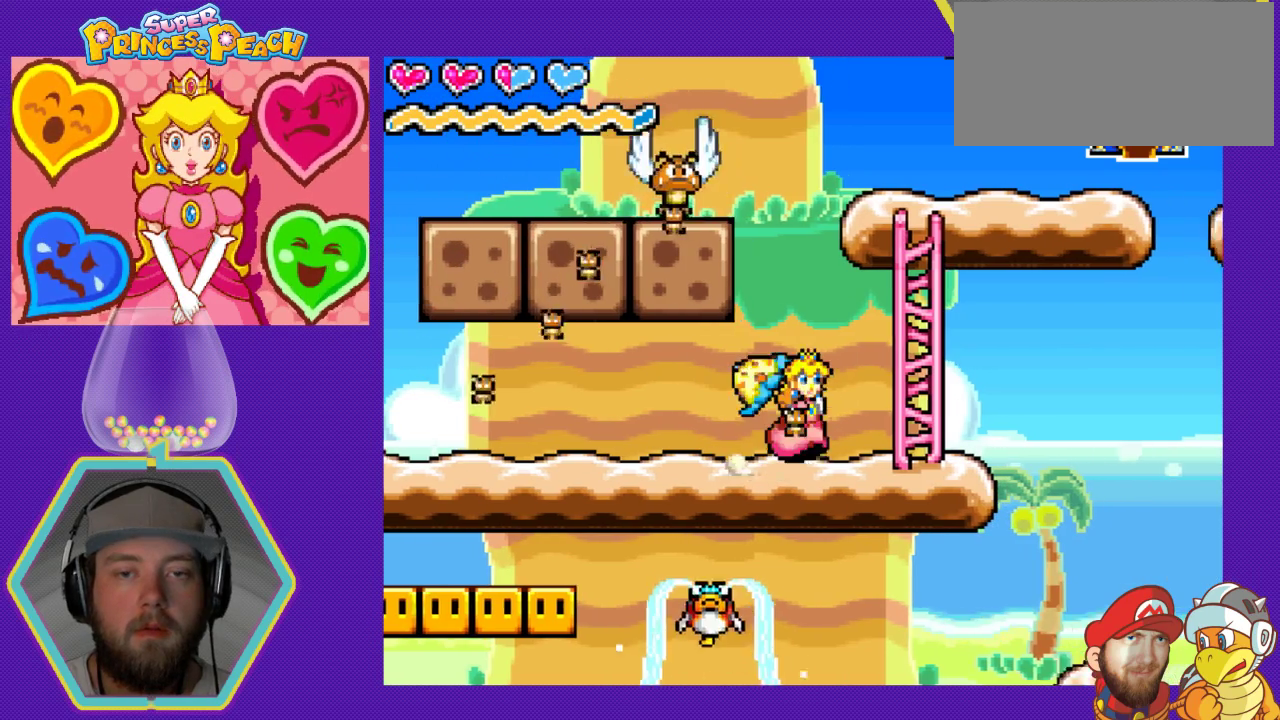
{"buttons": [], "events": [[133, "DPAD_RIGHT", "up"], [267, "DPAD_LEFT", "down"], [500, "DPAD_LEFT", "up"]]}
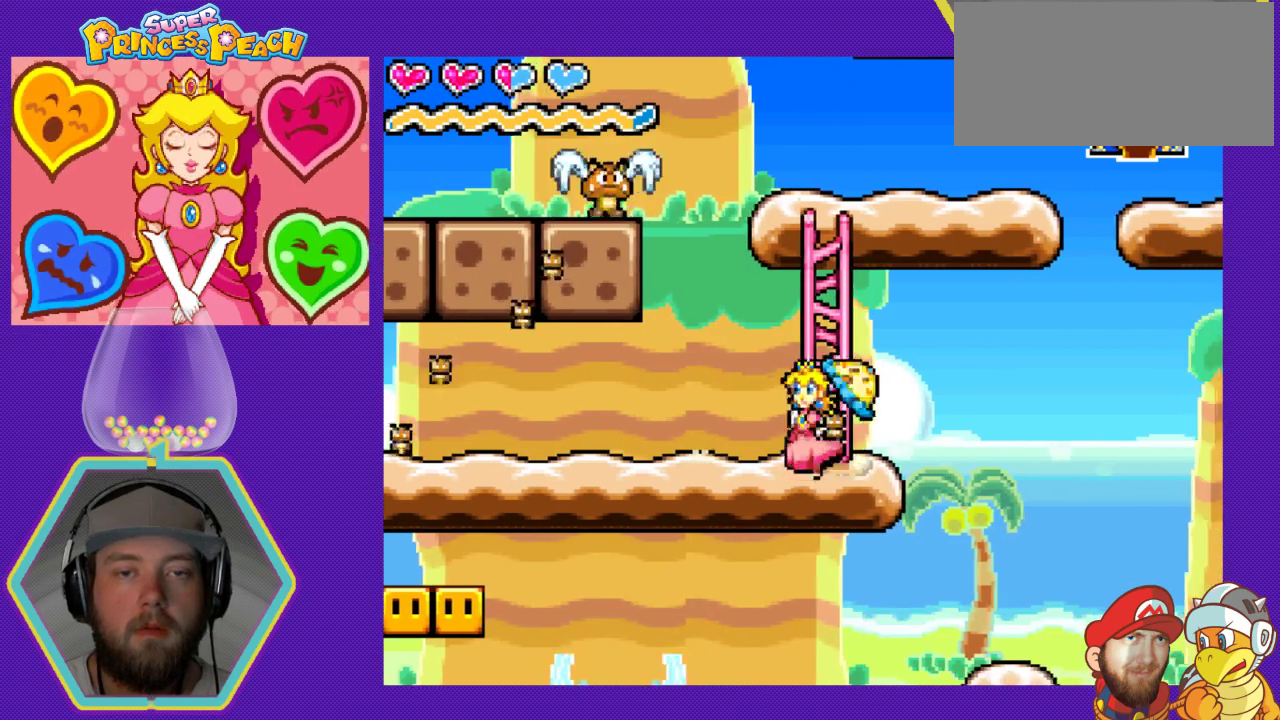
{"buttons": [], "events": [[267, "A", "down"], [400, "DPAD_LEFT", "down"], [500, "A", "up"], [500, "DPAD_LEFT", "up"]]}
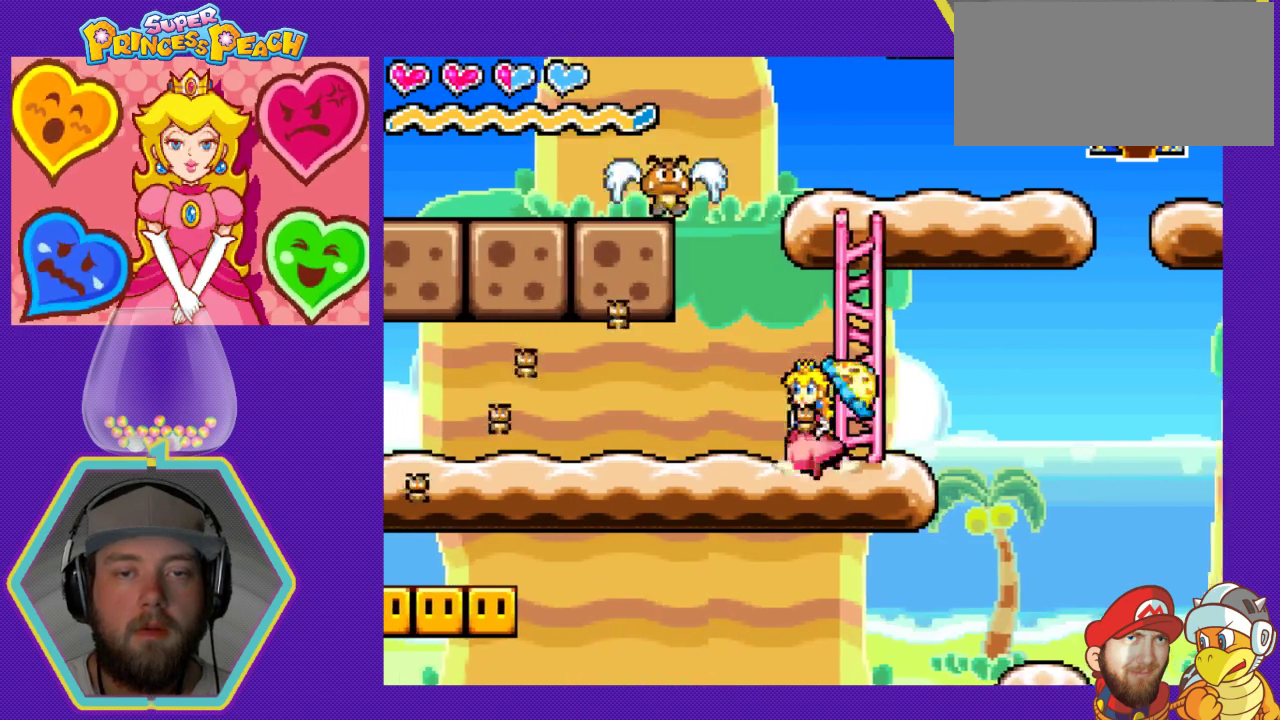
{"buttons": ["A"], "events": [[67, "B", "down"], [233, "B", "up"], [500, "A", "down"]]}
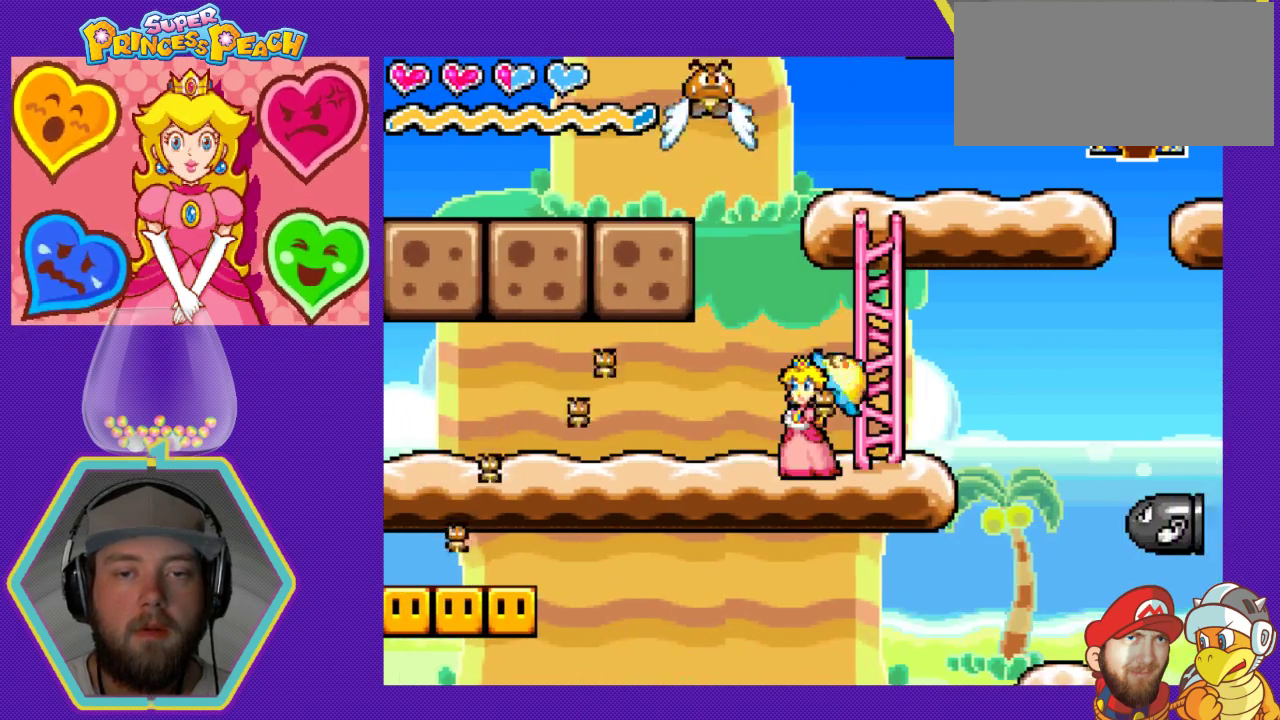
{"buttons": ["A"], "events": [[400, "A", "up"], [467, "A", "down"]]}
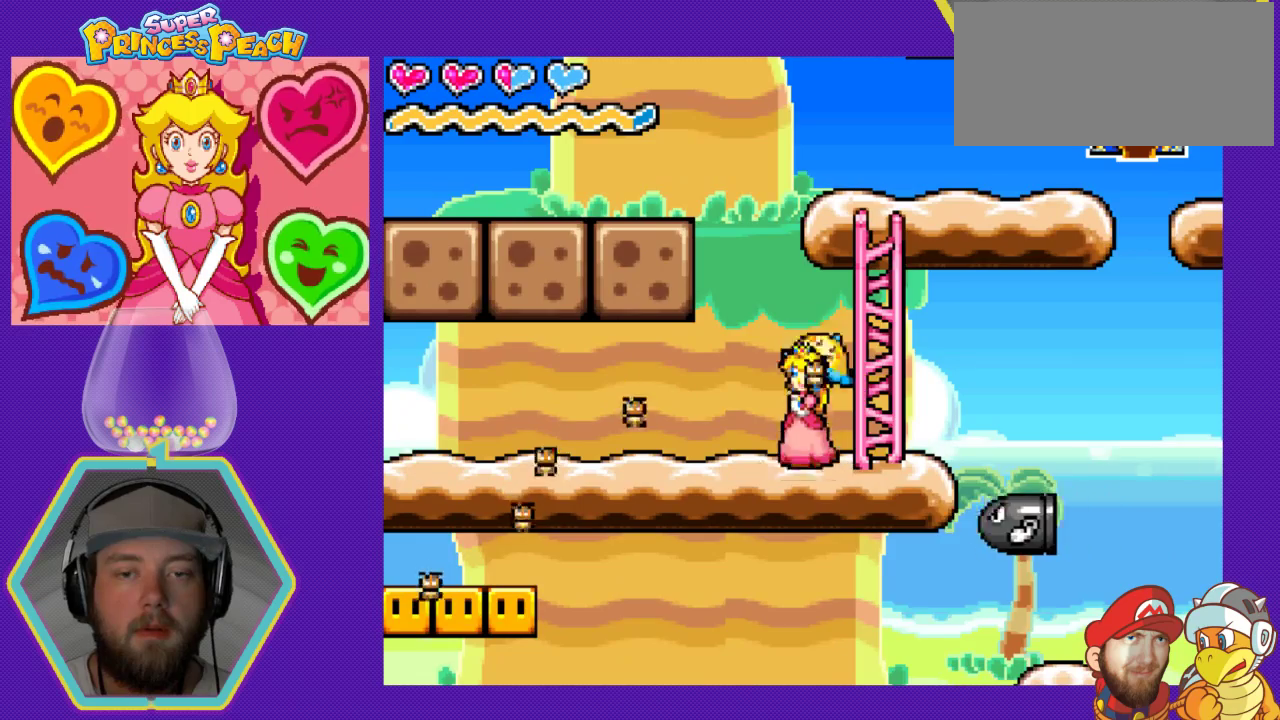
{"buttons": [], "events": [[33, "DPAD_LEFT", "down"], [100, "DPAD_LEFT", "up"], [133, "A", "up"], [200, "A", "down"], [300, "A", "up"], [400, "A", "down"], [500, "A", "up"]]}
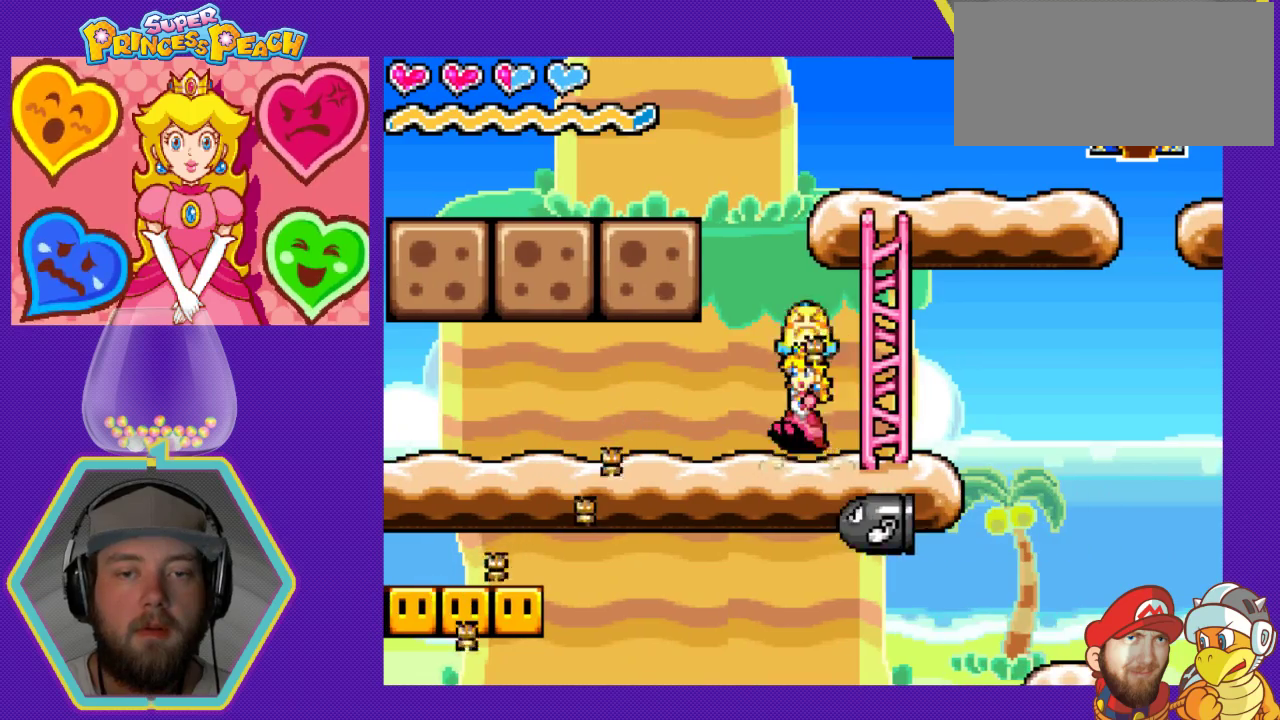
{"buttons": [], "events": [[67, "A", "down"], [200, "A", "up"], [267, "A", "down"], [333, "A", "up"], [400, "A", "down"], [500, "A", "up"]]}
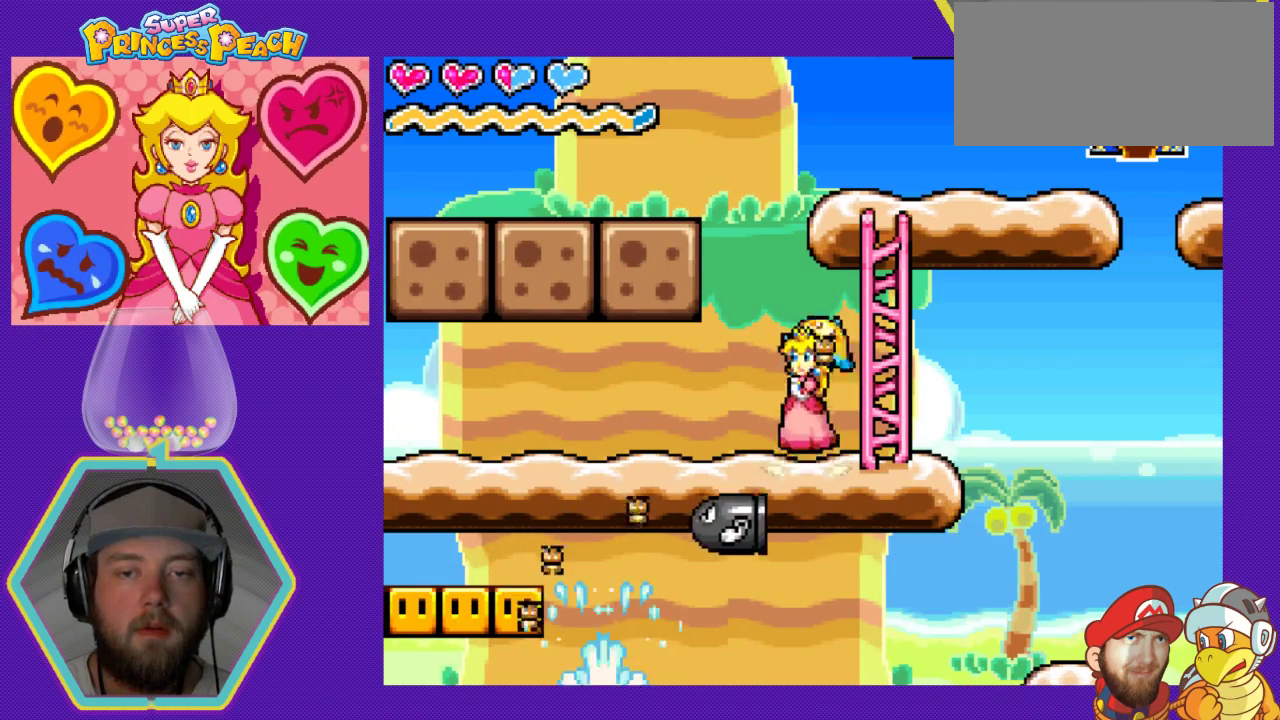
{"buttons": ["A"], "events": [[100, "A", "down"], [167, "A", "up"], [267, "A", "down"], [333, "A", "up"], [433, "A", "down"]]}
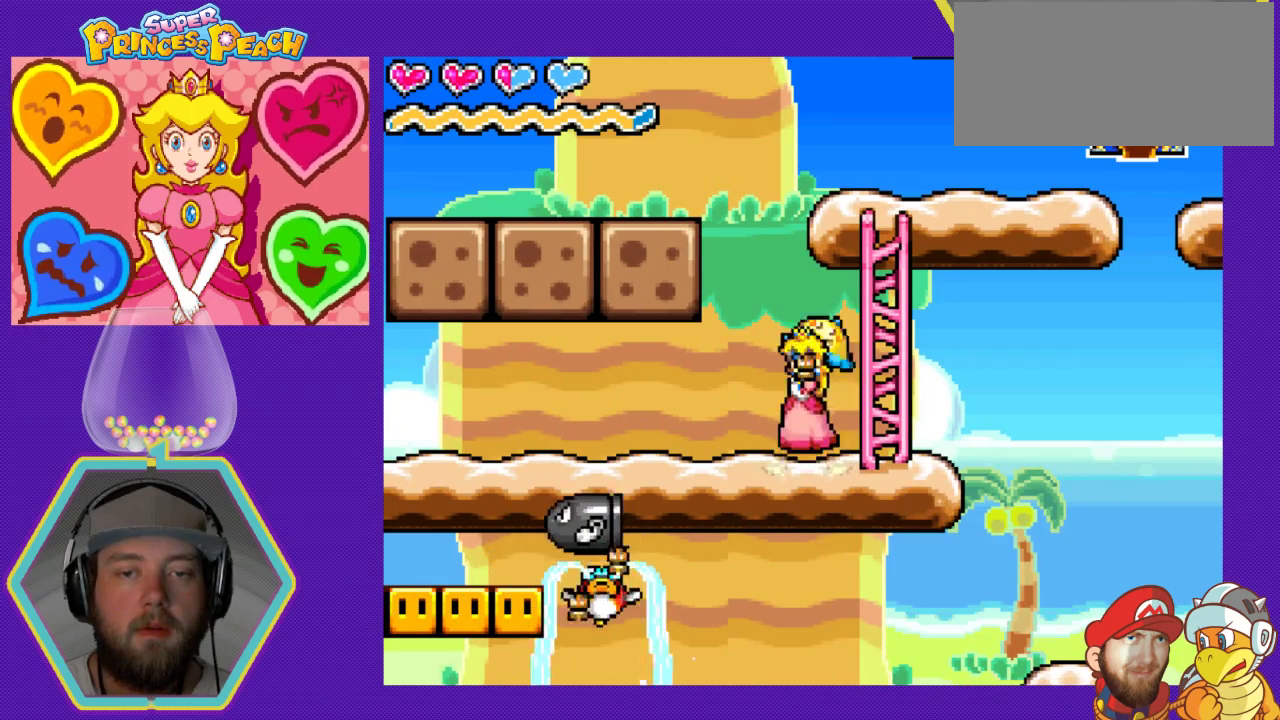
{"buttons": ["DPAD_LEFT"], "events": [[67, "A", "up"], [467, "DPAD_LEFT", "down"]]}
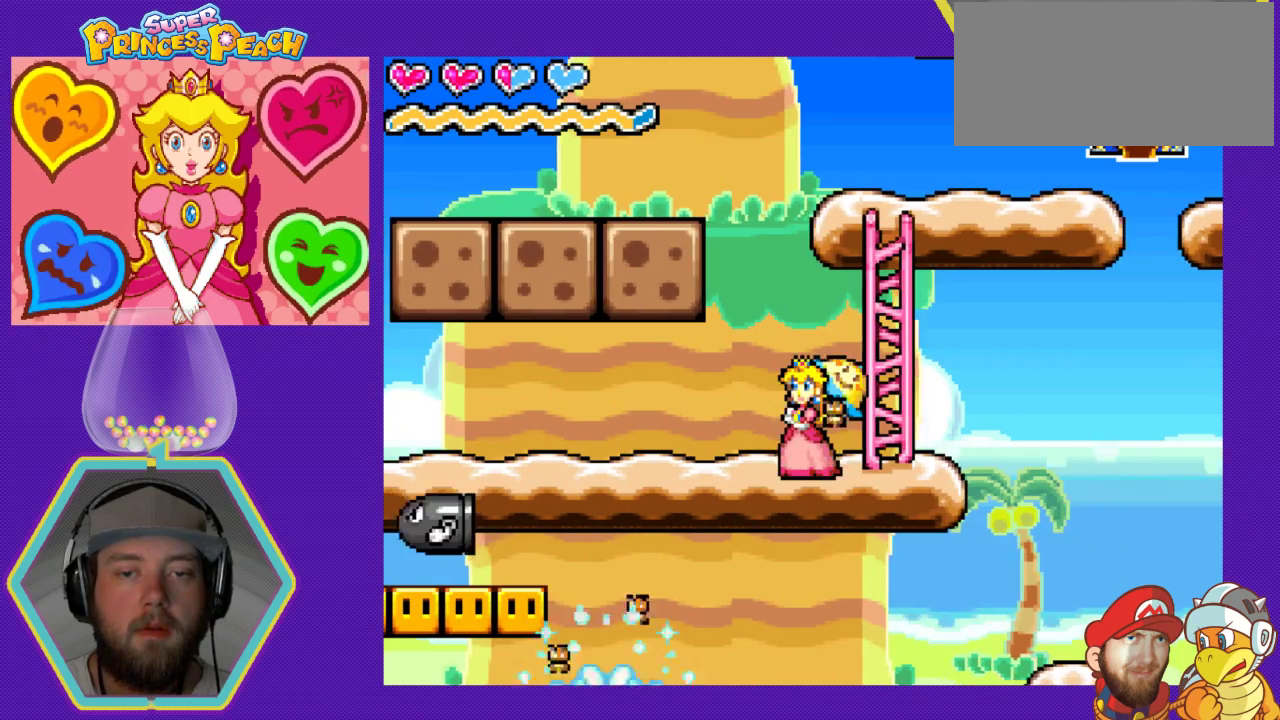
{"buttons": ["DPAD_LEFT"], "events": []}
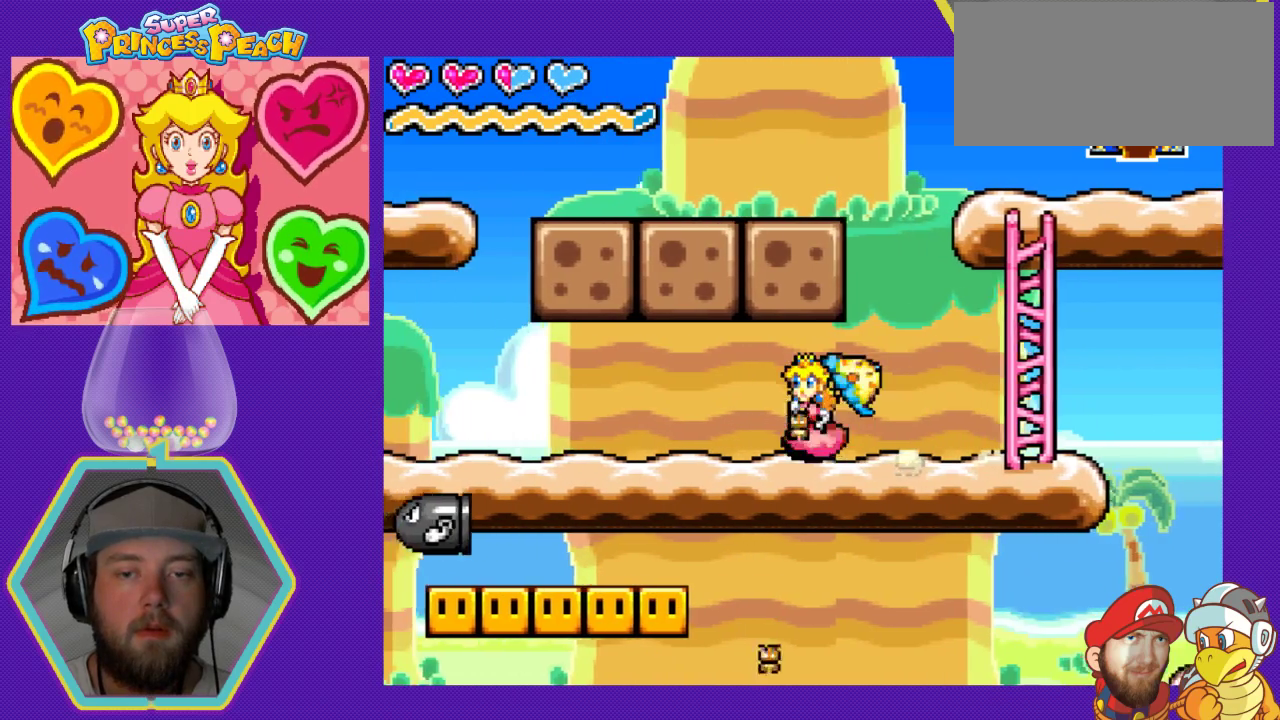
{"buttons": ["DPAD_LEFT"], "events": [[33, "DPAD_LEFT", "up"], [200, "DPAD_RIGHT", "down"], [433, "DPAD_RIGHT", "up"], [467, "DPAD_LEFT", "down"]]}
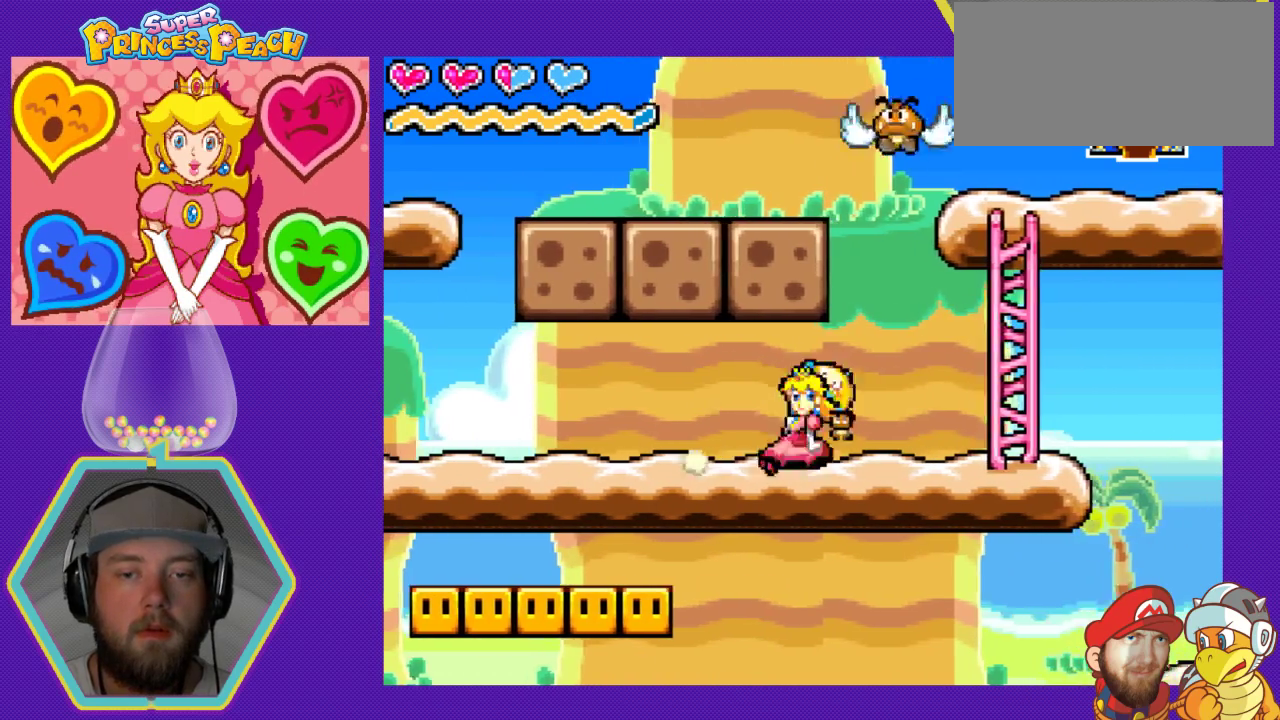
{"buttons": ["B", "DPAD_LEFT"], "events": [[167, "B", "down"]]}
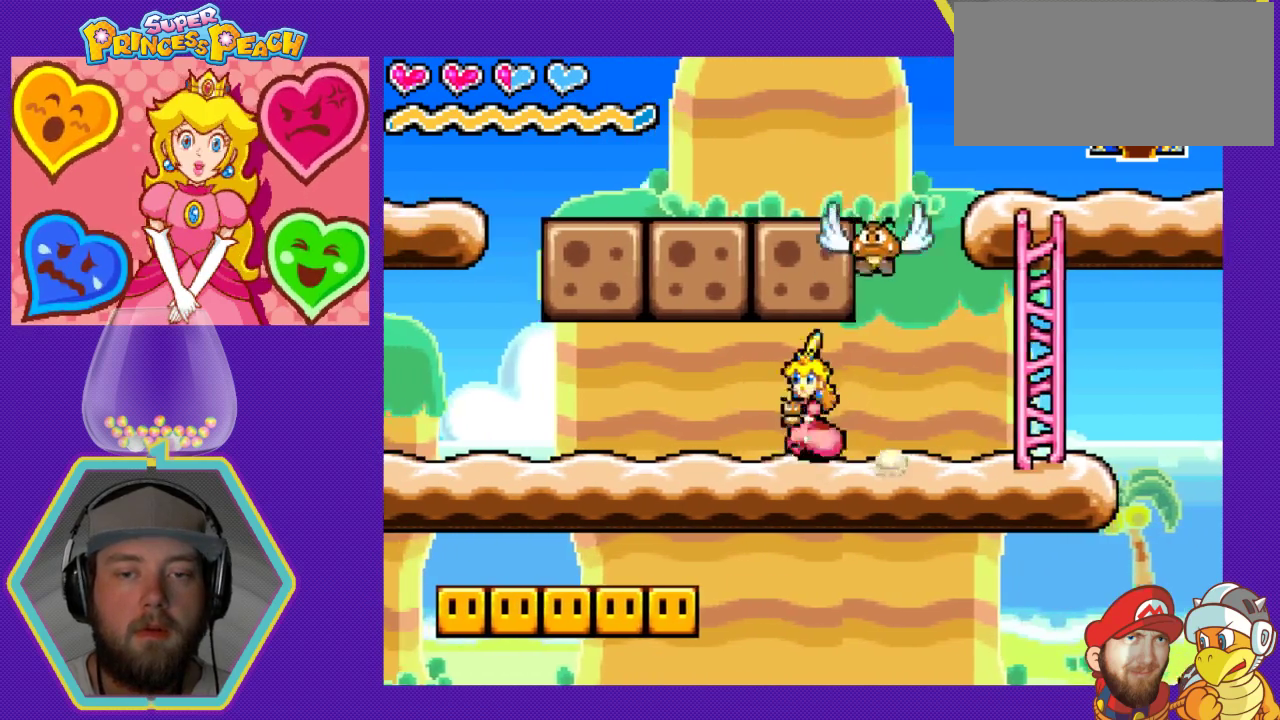
{"buttons": ["DPAD_LEFT"], "events": [[33, "B", "up"]]}
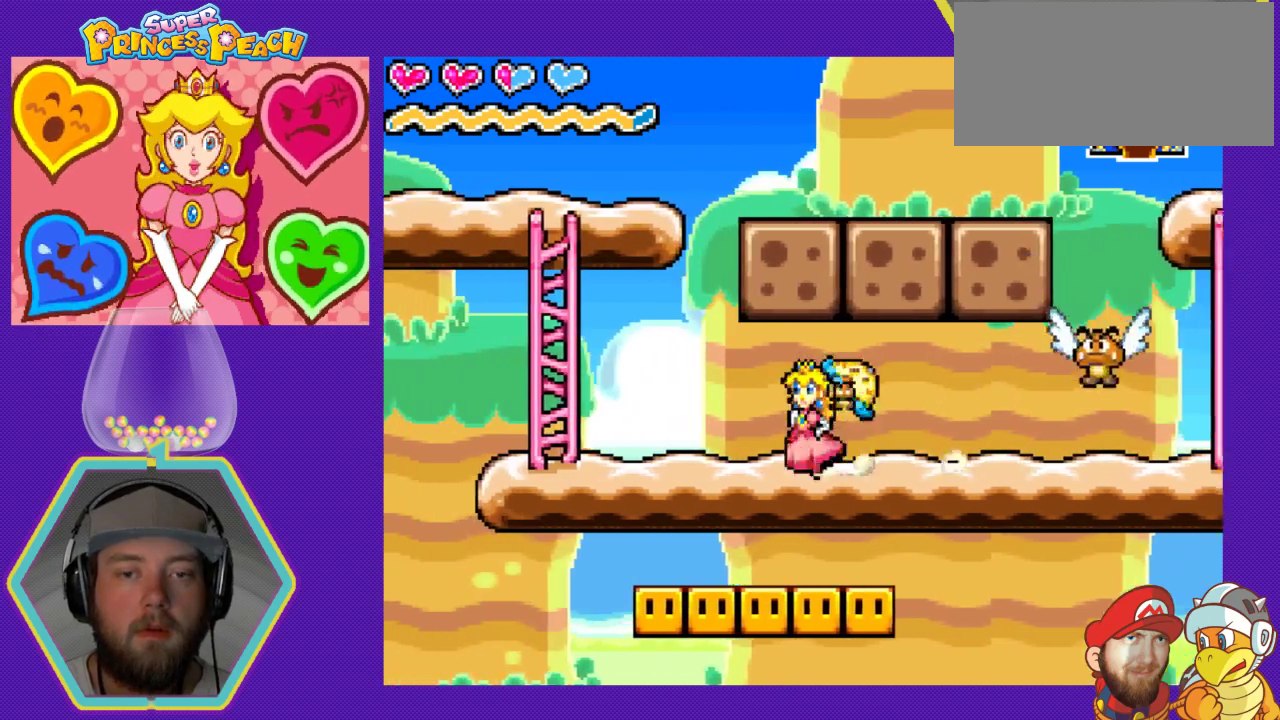
{"buttons": ["DPAD_DOWN"], "events": [[233, "DPAD_DOWN", "down"], [233, "DPAD_LEFT", "up"]]}
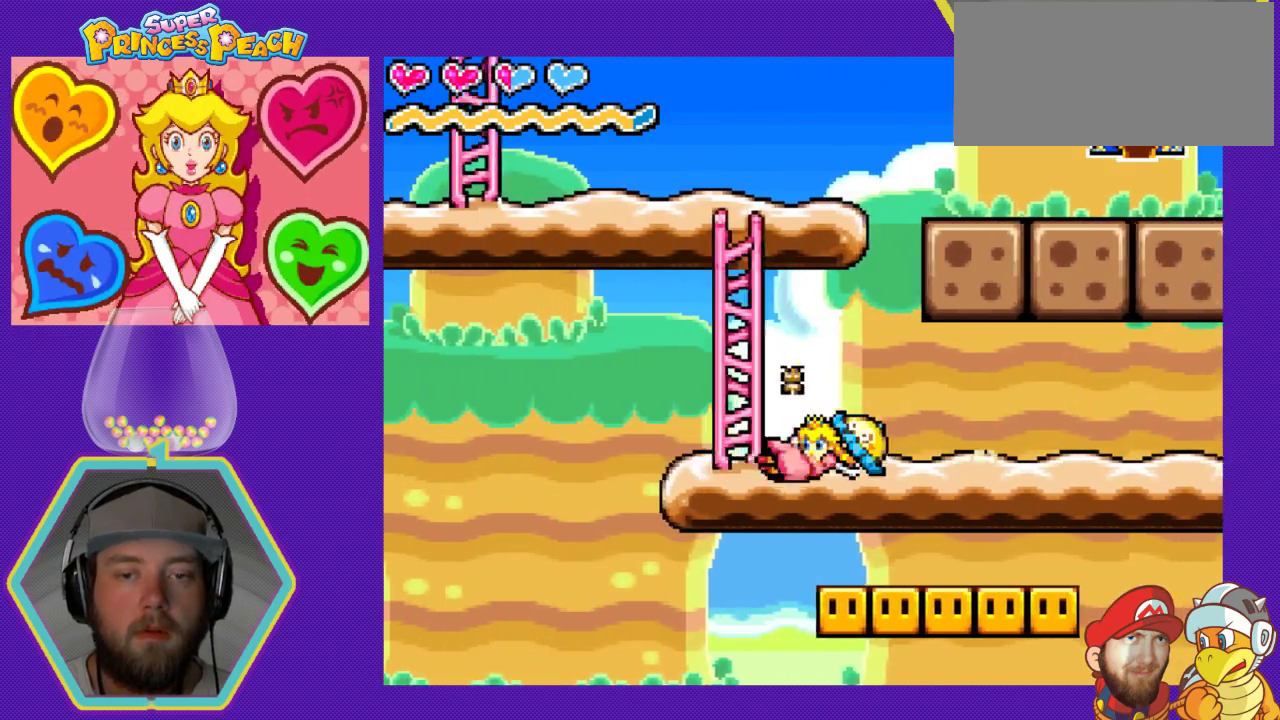
{"buttons": ["A", "DPAD_RIGHT"], "events": [[200, "DPAD_DOWN", "up"], [267, "DPAD_RIGHT", "down"], [467, "A", "down"]]}
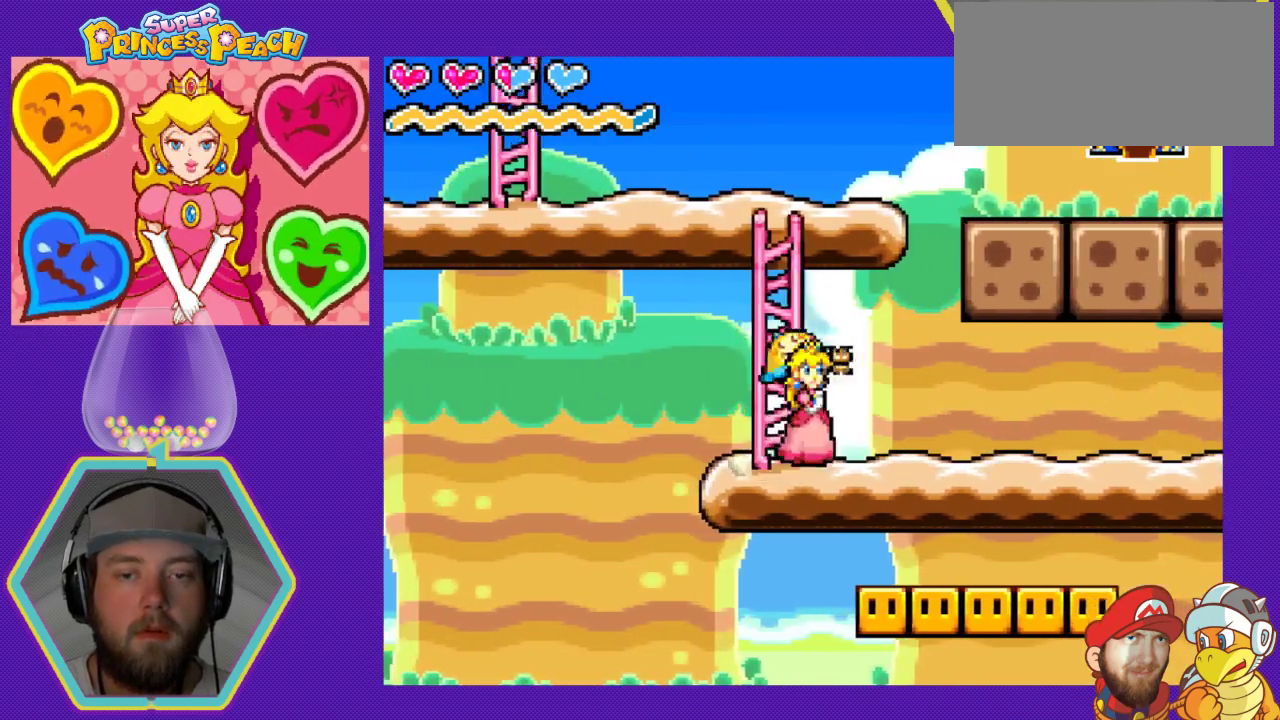
{"buttons": ["DPAD_LEFT"], "events": [[167, "B", "down"], [367, "DPAD_RIGHT", "up"], [400, "DPAD_LEFT", "down"], [433, "B", "up"], [500, "A", "up"]]}
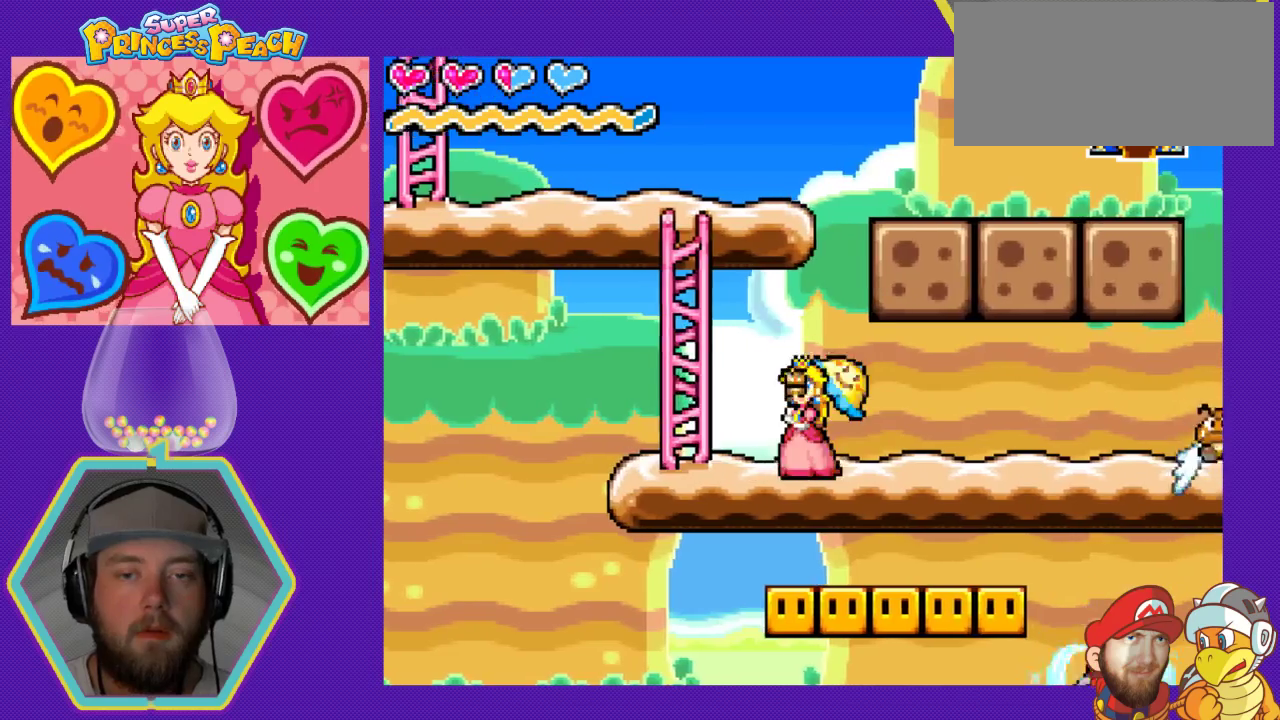
{"buttons": ["DPAD_UP"], "events": [[367, "DPAD_LEFT", "up"], [367, "DPAD_UP", "down"]]}
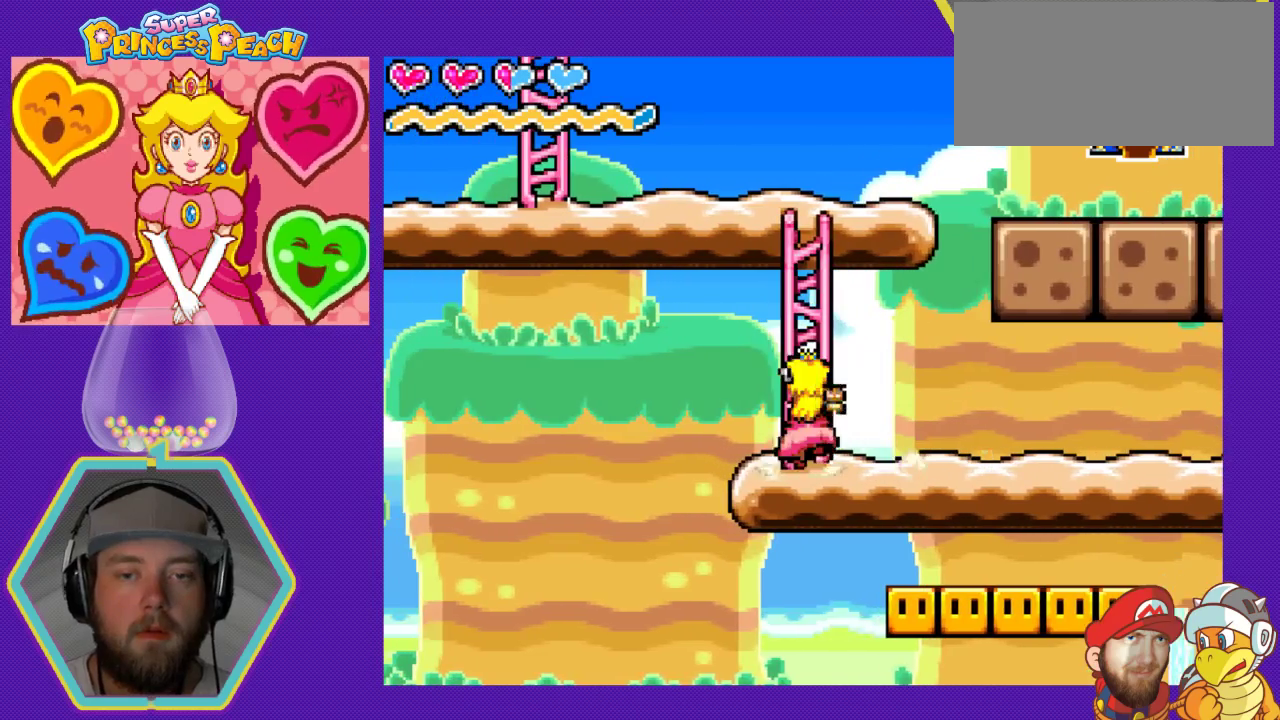
{"buttons": ["DPAD_UP"], "events": []}
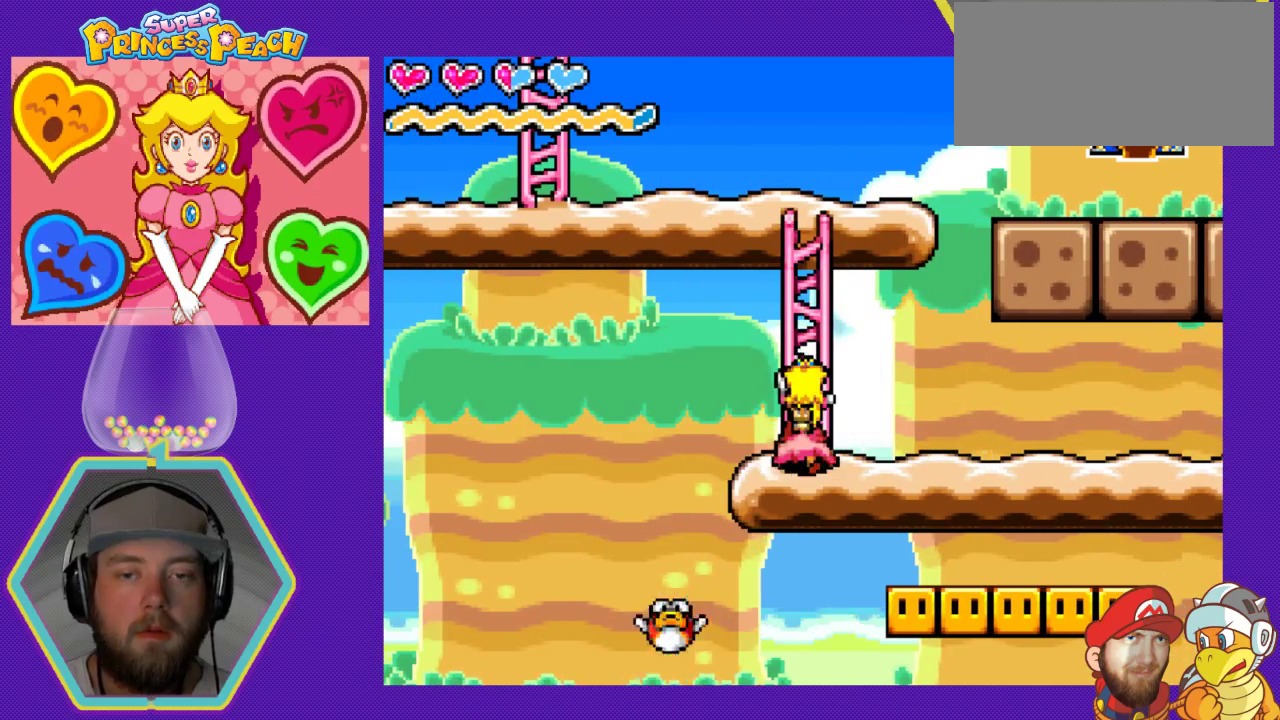
{"buttons": ["DPAD_DOWN", "DPAD_RIGHT"], "events": [[133, "A", "down"], [267, "DPAD_UP", "up"], [300, "DPAD_RIGHT", "down"], [333, "DPAD_DOWN", "down"], [400, "A", "up"]]}
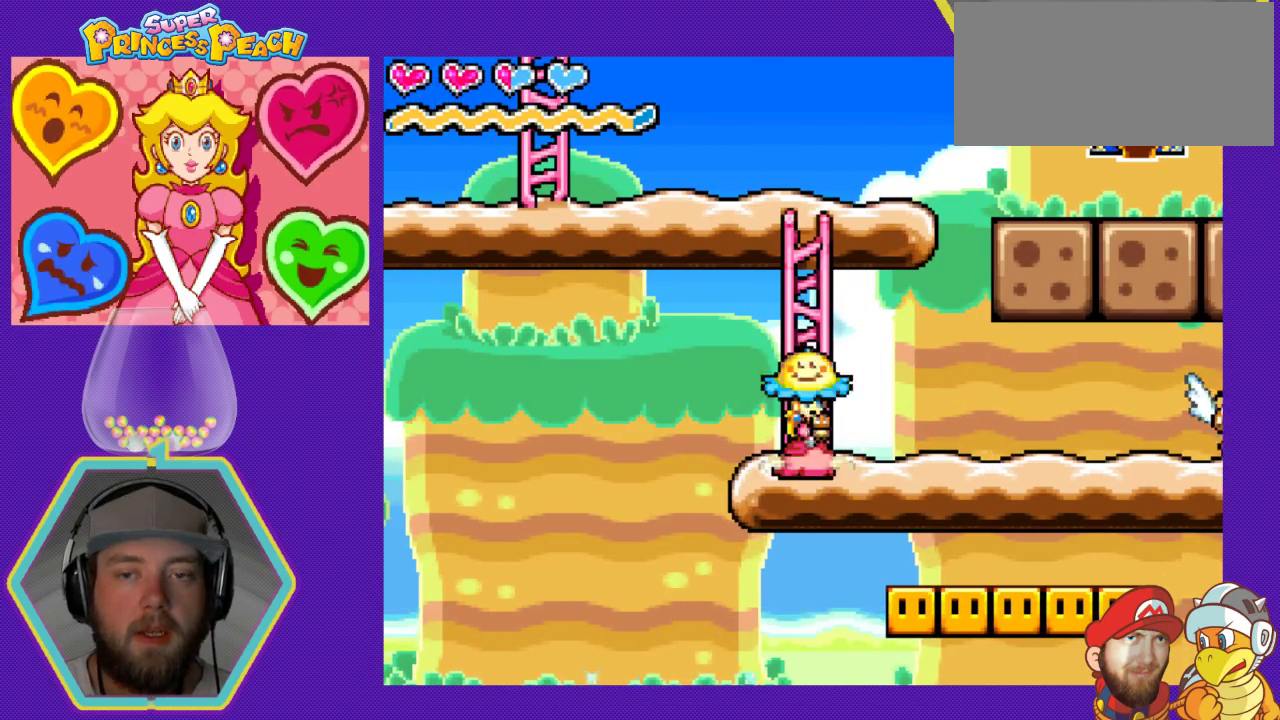
{"buttons": ["A"], "events": [[67, "DPAD_DOWN", "up"], [267, "A", "down"], [467, "DPAD_RIGHT", "up"]]}